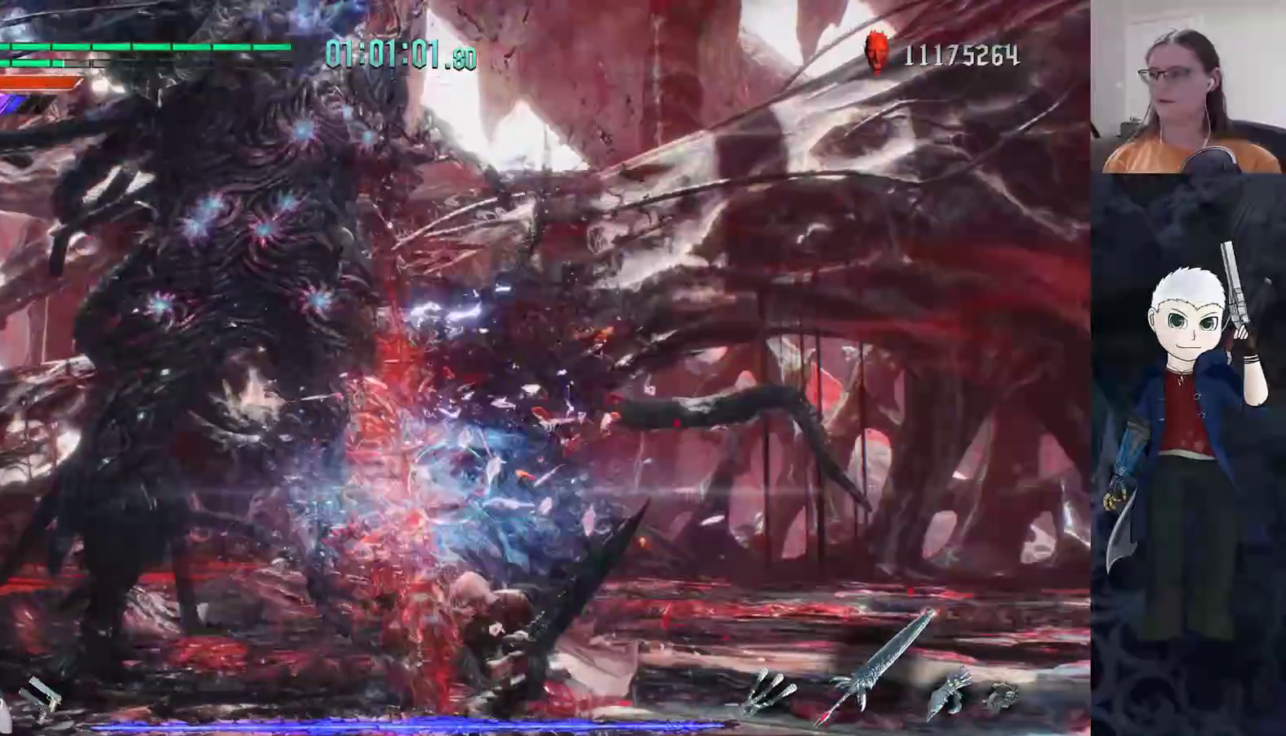
Gameplay with a controller (PlayStation layout); each line is a JSON object with the inputs held at the frame after it. "events" lists button and stick changes between this image and that frame as [ms after this image, input, new state], when the widget could be followed in between. Not read: R1 R2 R3.
{"buttons": ["TRIANGLE"], "left_stick": "center", "right_stick": "center", "events": [[33, "TRIANGLE", "up"], [383, "TRIANGLE", "down"], [450, "TRIANGLE", "up"], [500, "TRIANGLE", "down"]]}
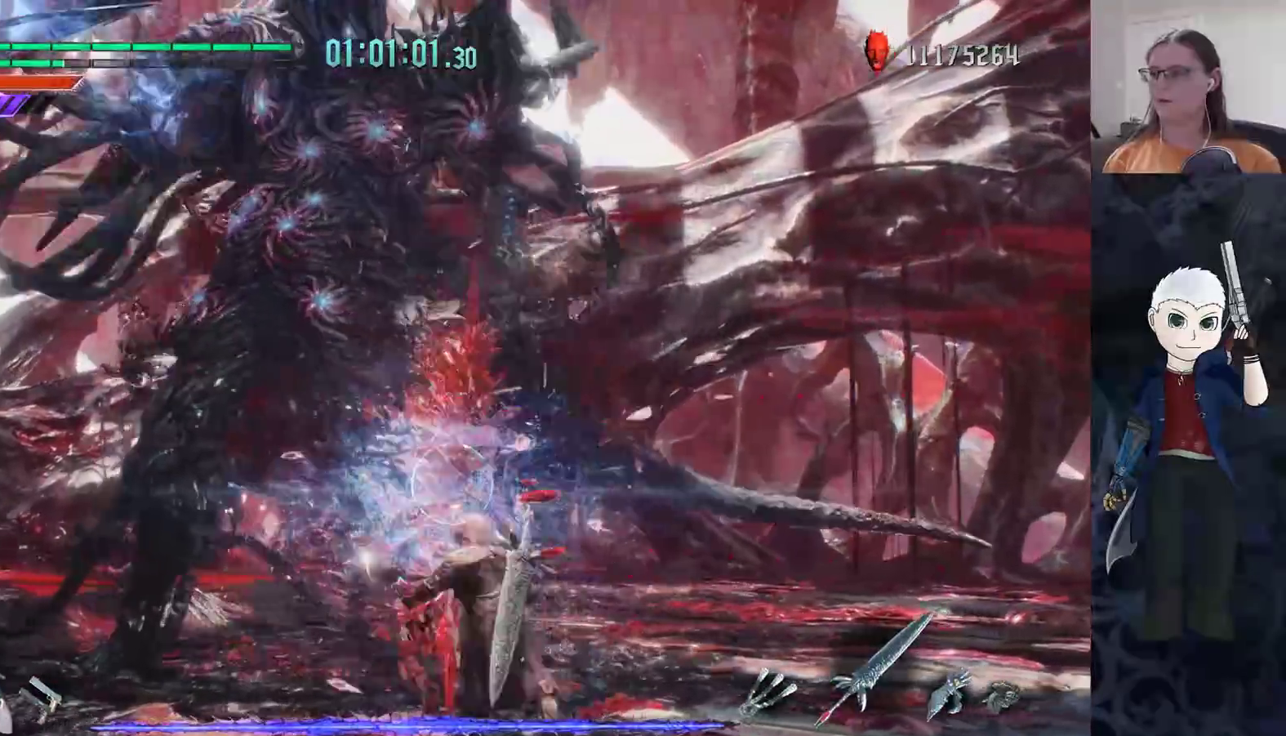
{"buttons": ["TRIANGLE"], "left_stick": "center", "right_stick": "center", "events": []}
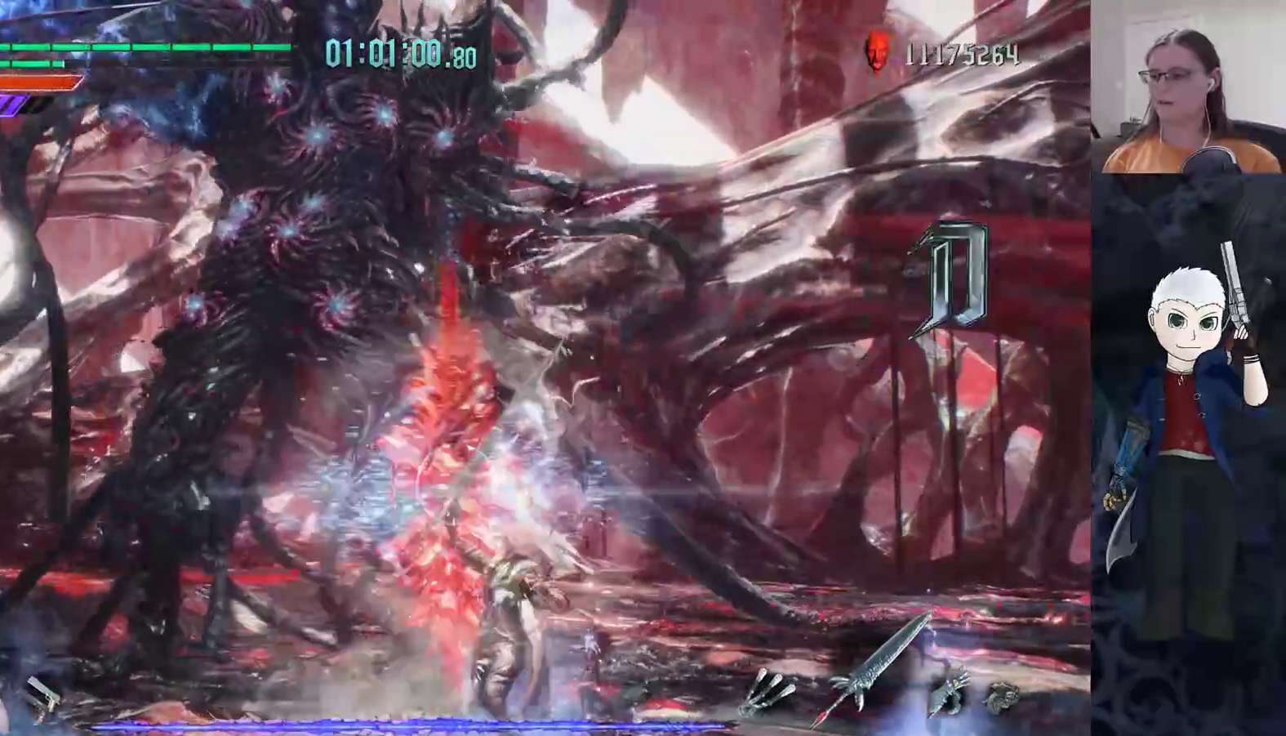
{"buttons": [], "left_stick": "down", "right_stick": "center", "events": [[17, "DPAD_UP", "down"], [100, "TRIANGLE", "up"], [117, "DPAD_UP", "up"], [267, "left_stick", "down"], [417, "CIRCLE", "down"], [483, "CIRCLE", "up"]]}
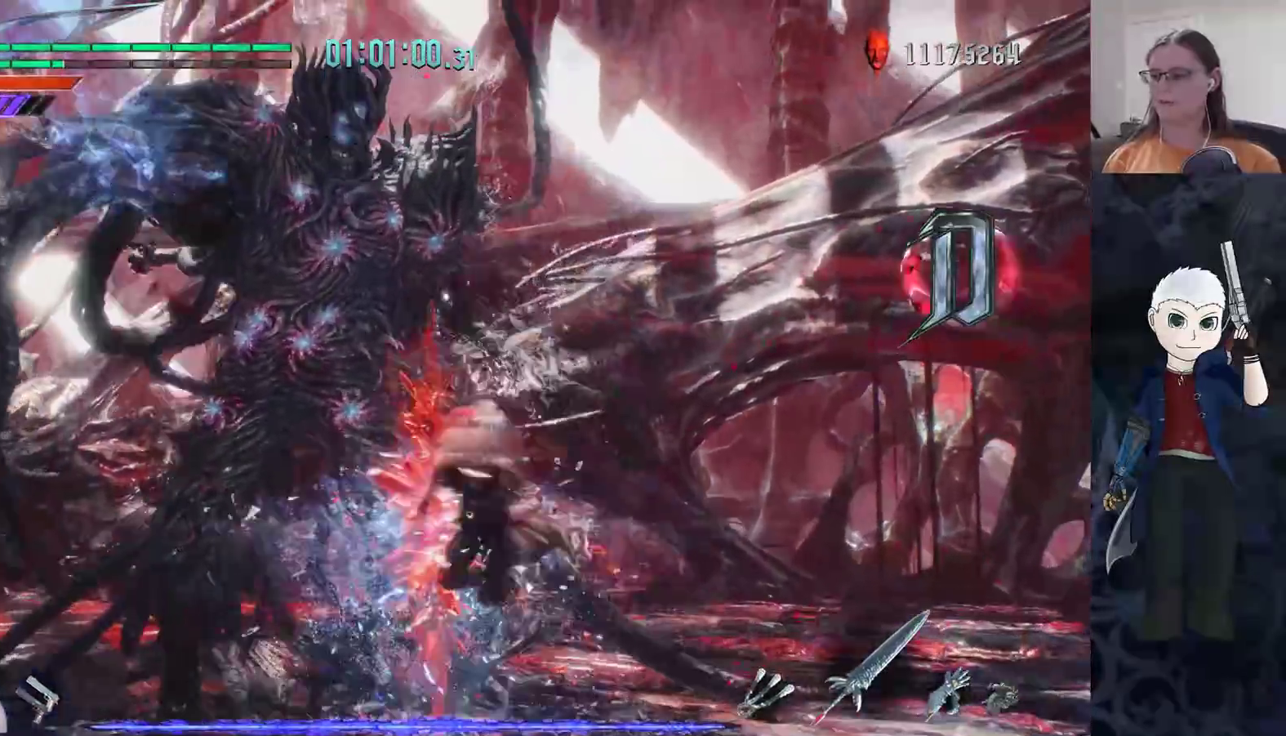
{"buttons": [], "left_stick": "center", "right_stick": "center", "events": [[17, "CIRCLE", "down"], [200, "CIRCLE", "up"], [467, "left_stick", "center"]]}
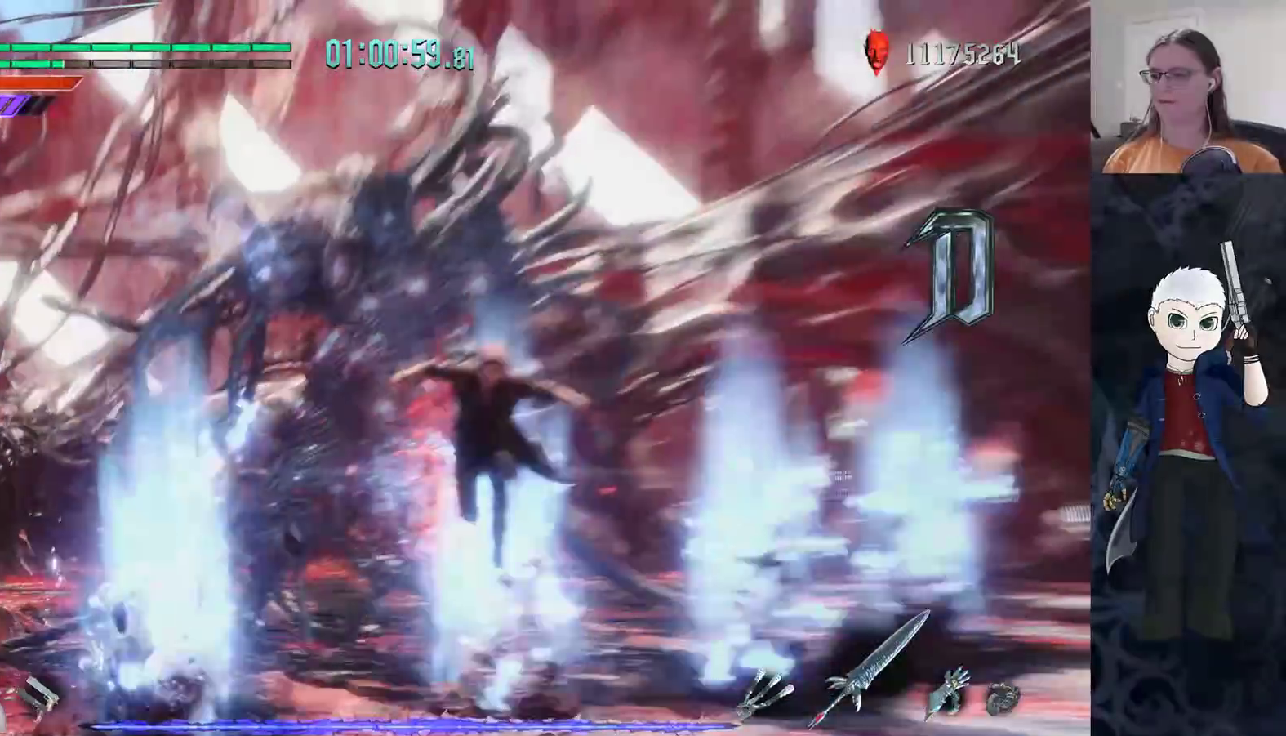
{"buttons": [], "left_stick": "up-left", "right_stick": "center", "events": [[317, "left_stick", "up-left"]]}
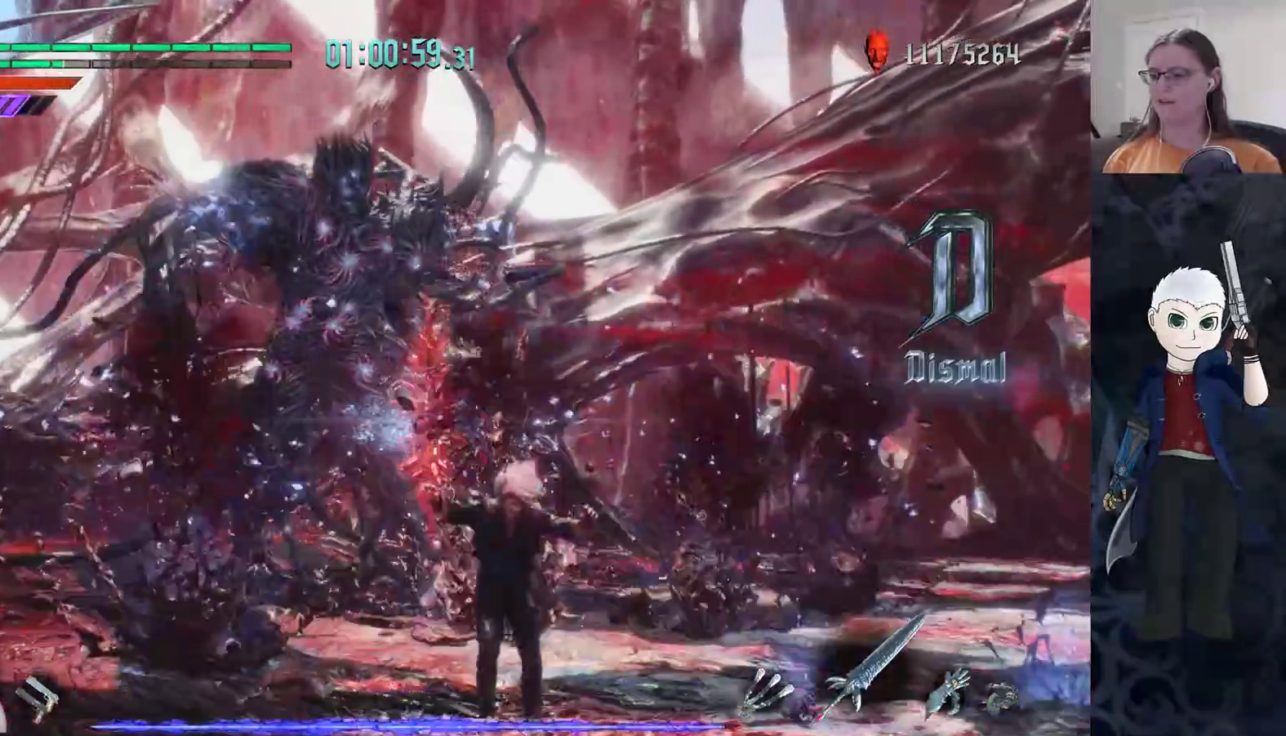
{"buttons": [], "left_stick": "up-left", "right_stick": "center", "events": [[233, "CIRCLE", "down"], [333, "CIRCLE", "up"], [433, "CIRCLE", "down"], [500, "CIRCLE", "up"]]}
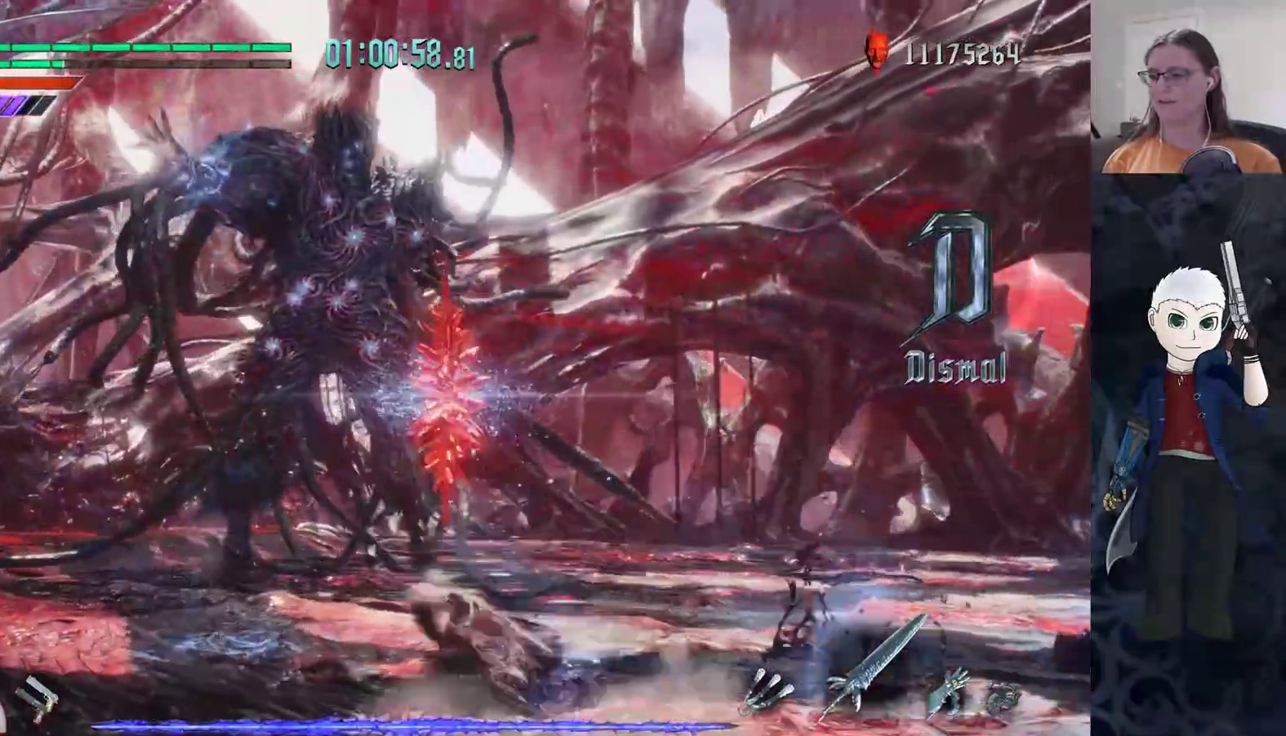
{"buttons": [], "left_stick": "center", "right_stick": "center", "events": [[83, "CIRCLE", "down"], [100, "left_stick", "up"], [150, "CIRCLE", "up"], [233, "CIRCLE", "down"], [300, "CIRCLE", "up"], [483, "left_stick", "center"]]}
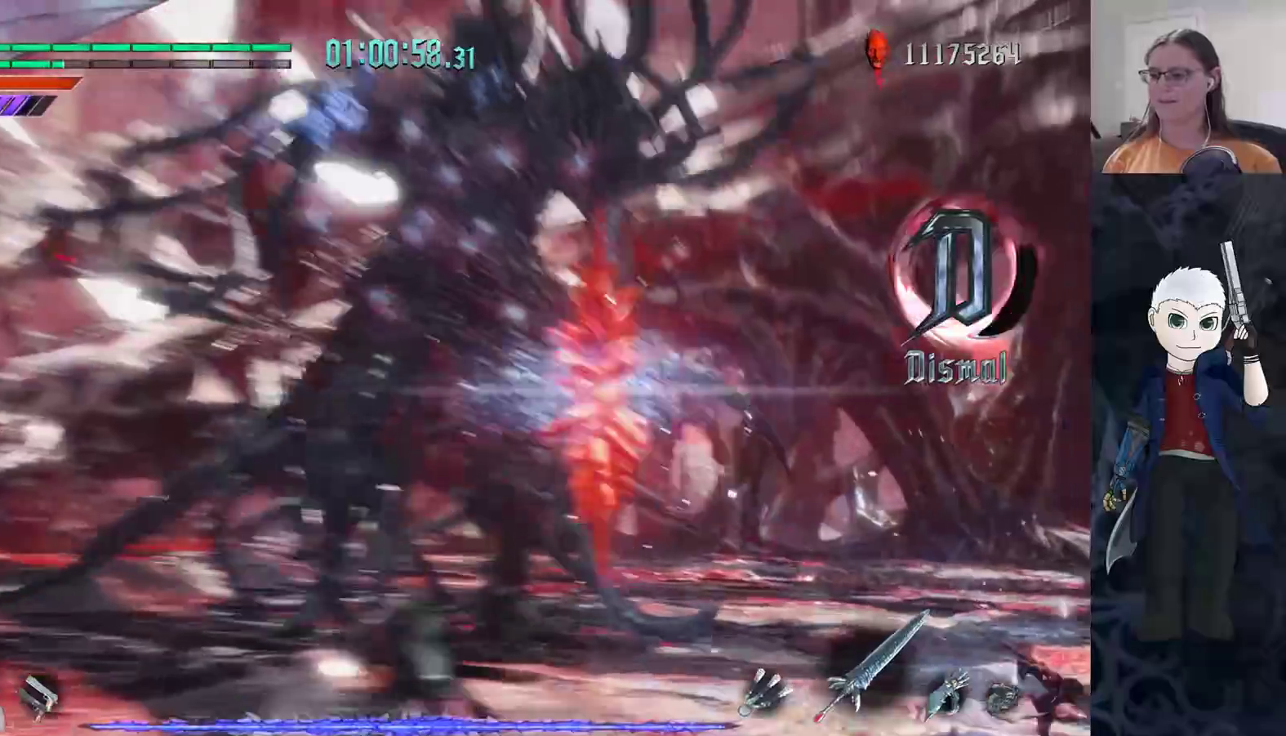
{"buttons": ["TRIANGLE"], "left_stick": "center", "right_stick": "center", "events": [[50, "TRIANGLE", "down"], [133, "TRIANGLE", "up"], [200, "TRIANGLE", "down"], [283, "TRIANGLE", "up"], [350, "TRIANGLE", "down"], [417, "TRIANGLE", "up"], [483, "TRIANGLE", "down"]]}
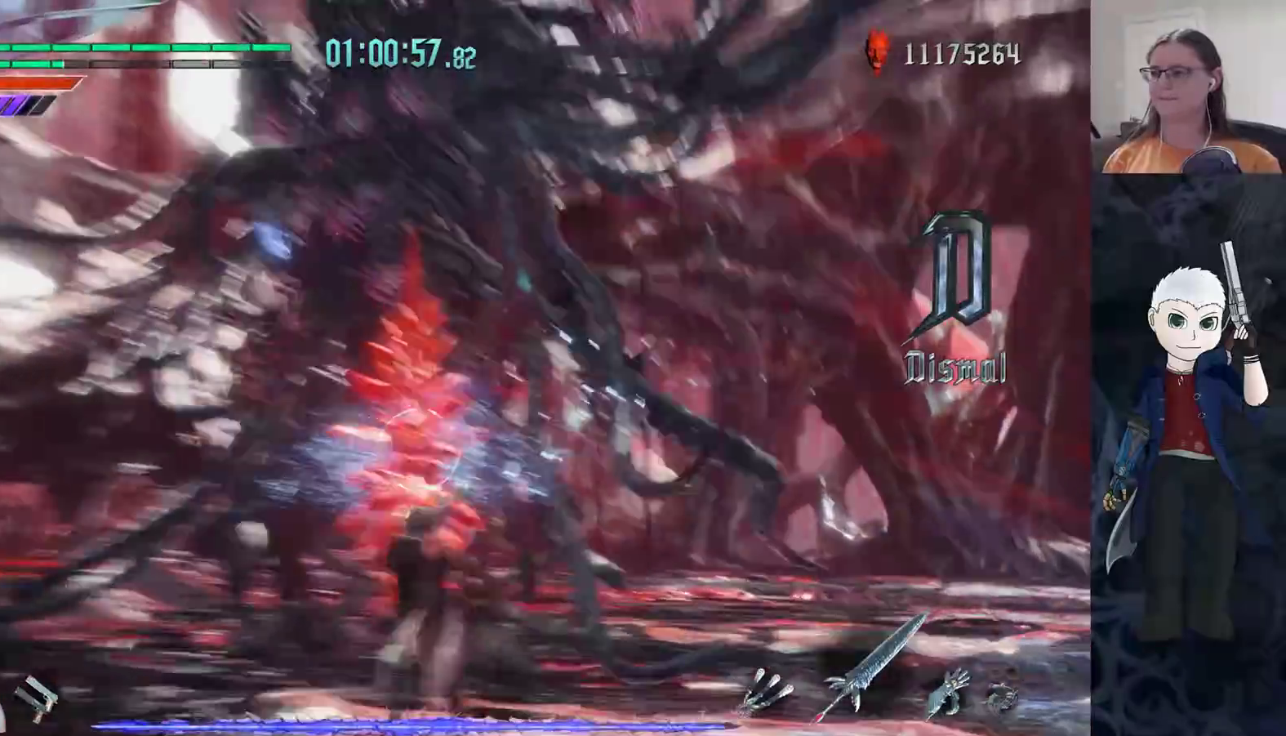
{"buttons": [], "left_stick": "center", "right_stick": "center", "events": [[50, "TRIANGLE", "up"], [117, "TRIANGLE", "down"], [200, "TRIANGLE", "up"], [267, "TRIANGLE", "down"], [350, "TRIANGLE", "up"]]}
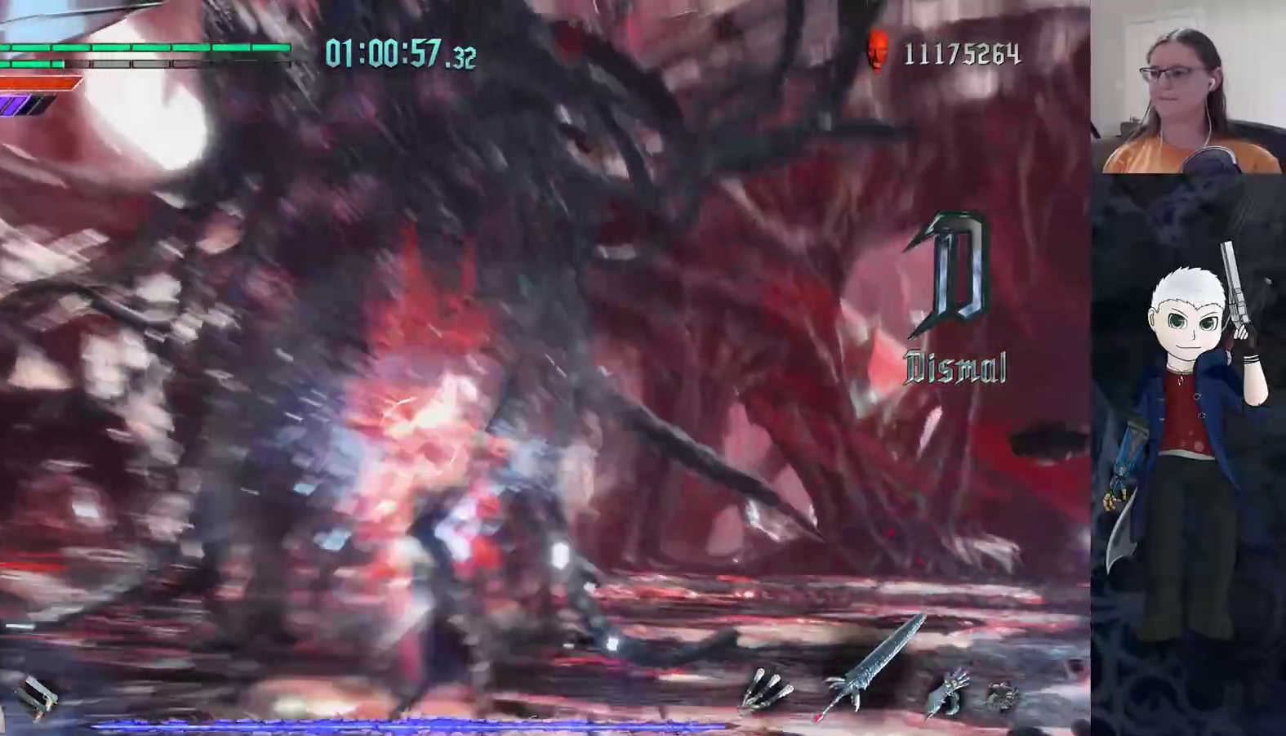
{"buttons": ["TRIANGLE"], "left_stick": "center", "right_stick": "center", "events": [[267, "TRIANGLE", "down"], [350, "TRIANGLE", "up"], [400, "TRIANGLE", "down"]]}
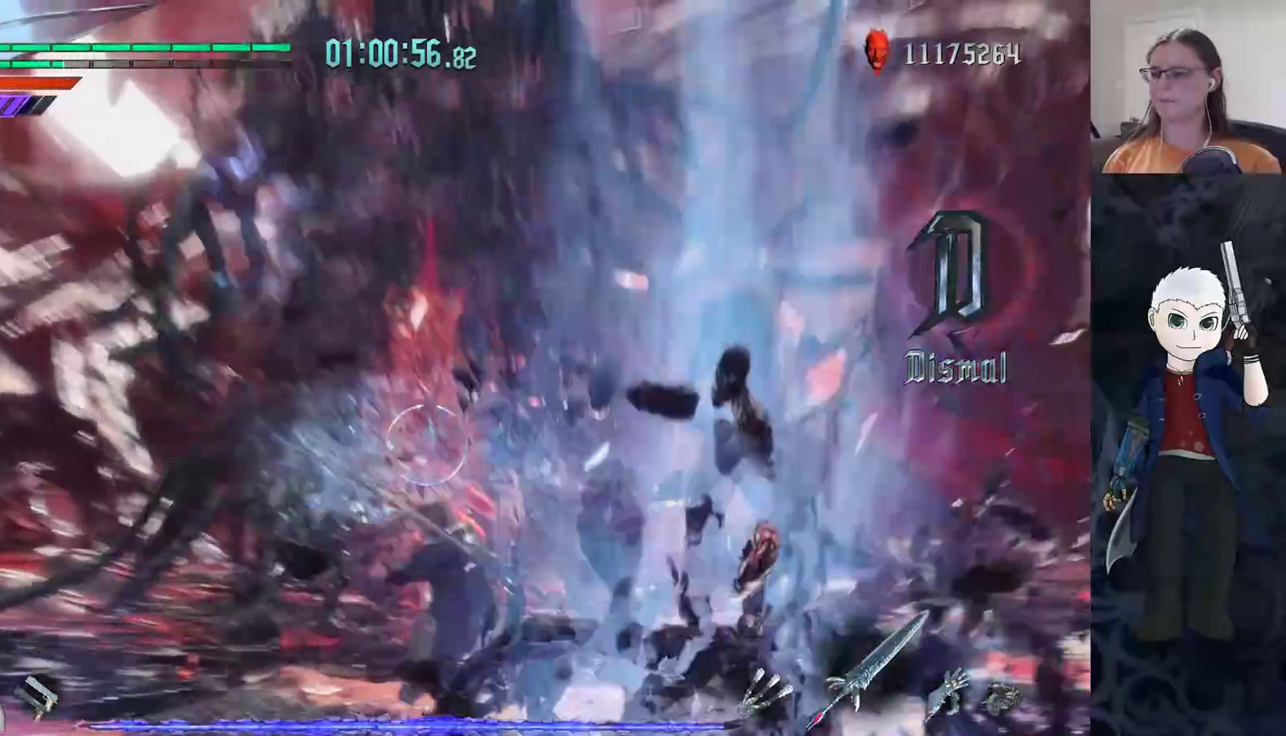
{"buttons": ["TRIANGLE"], "left_stick": "center", "right_stick": "center", "events": []}
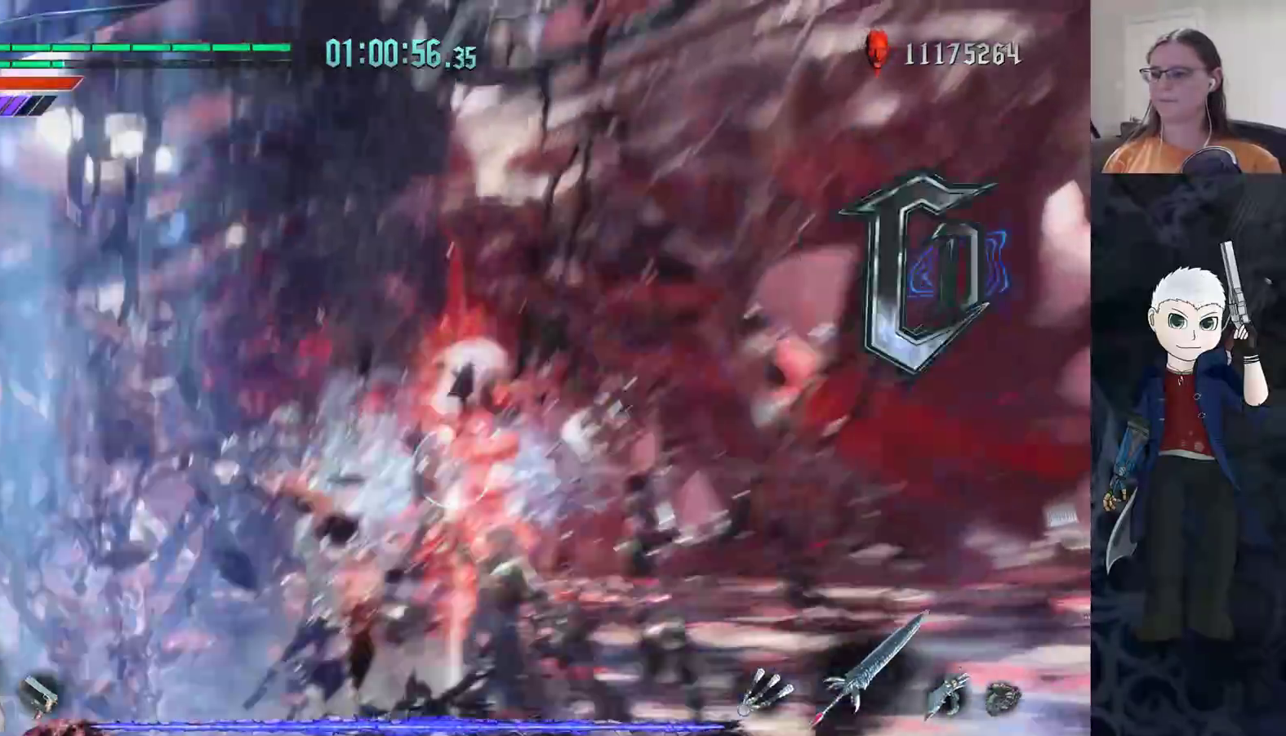
{"buttons": [], "left_stick": "down-left", "right_stick": "center", "events": [[67, "TRIANGLE", "up"], [83, "left_stick", "down-left"]]}
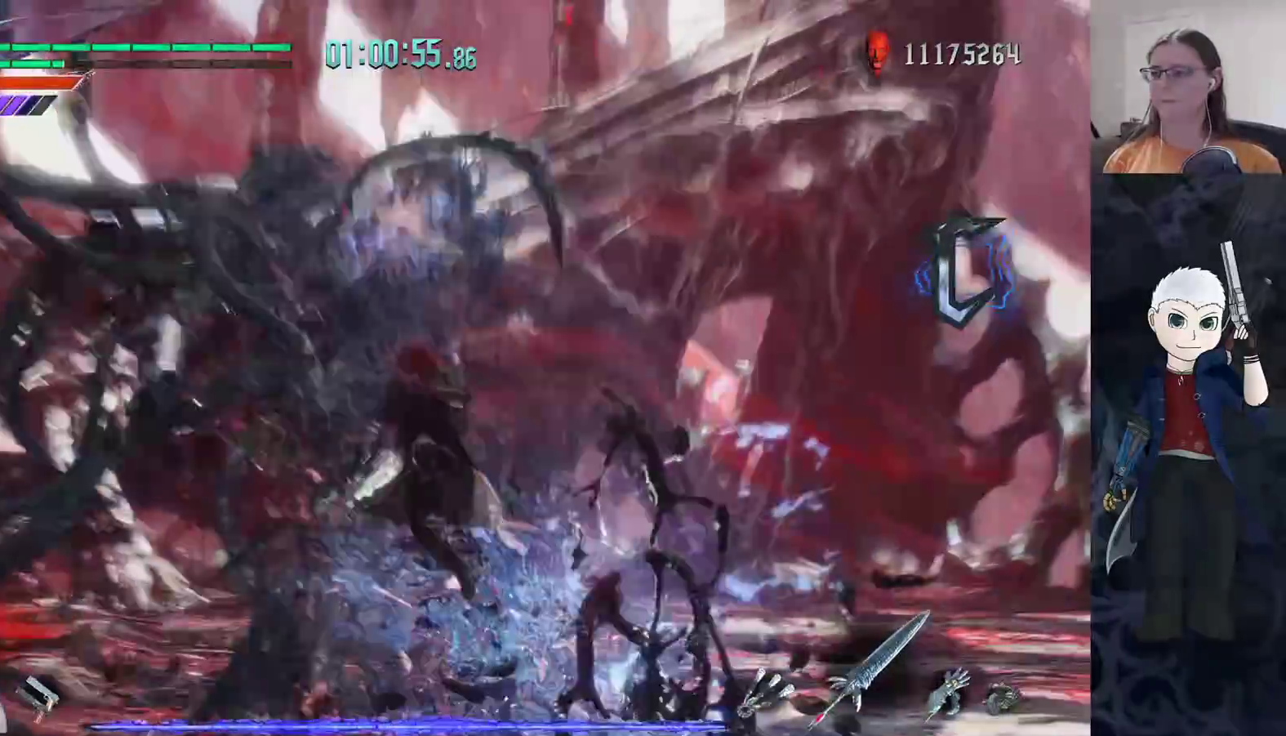
{"buttons": [], "left_stick": "down-left", "right_stick": "center", "events": []}
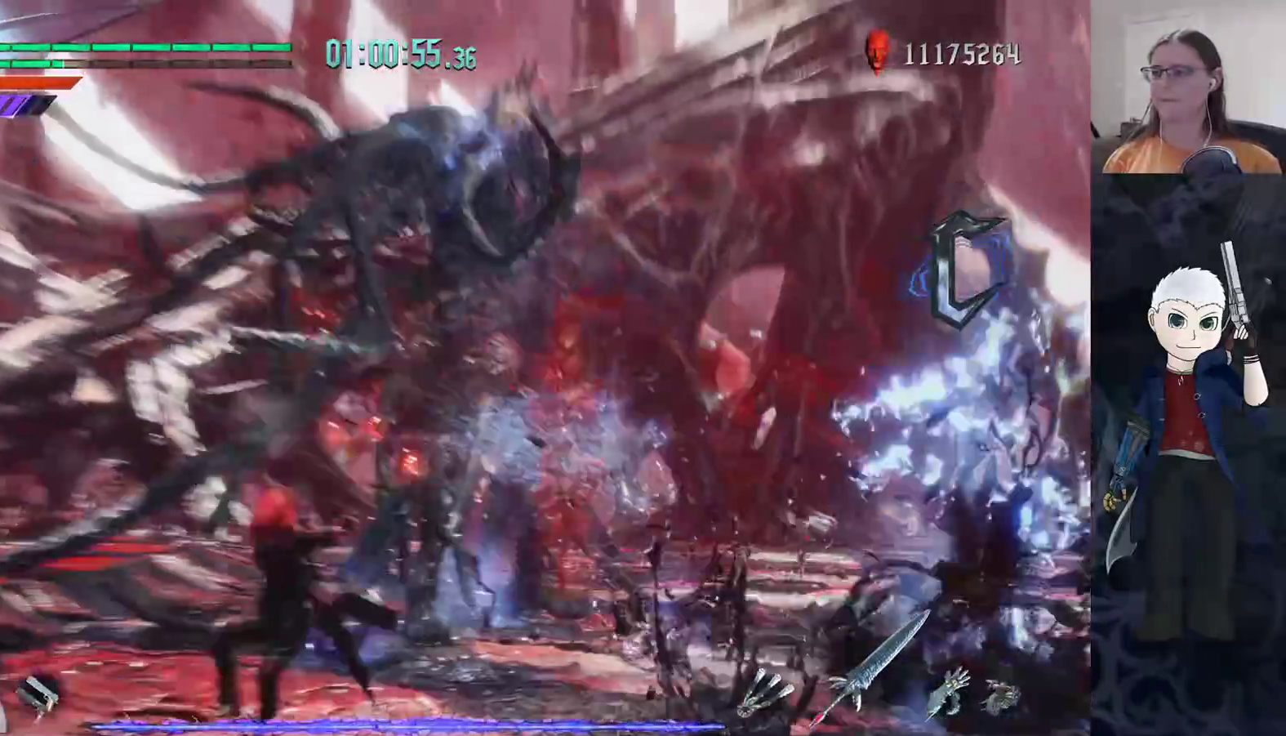
{"buttons": [], "left_stick": "left", "right_stick": "center", "events": [[400, "left_stick", "left"]]}
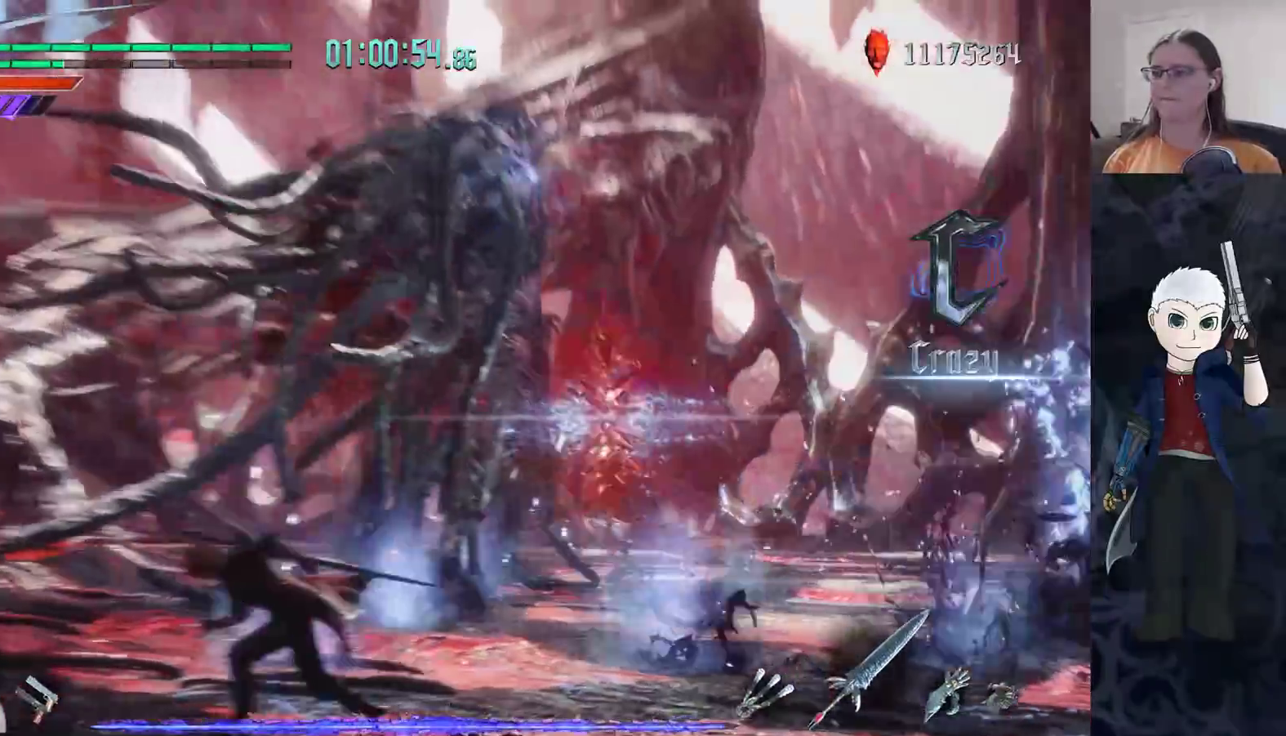
{"buttons": [], "left_stick": "left", "right_stick": "center", "events": []}
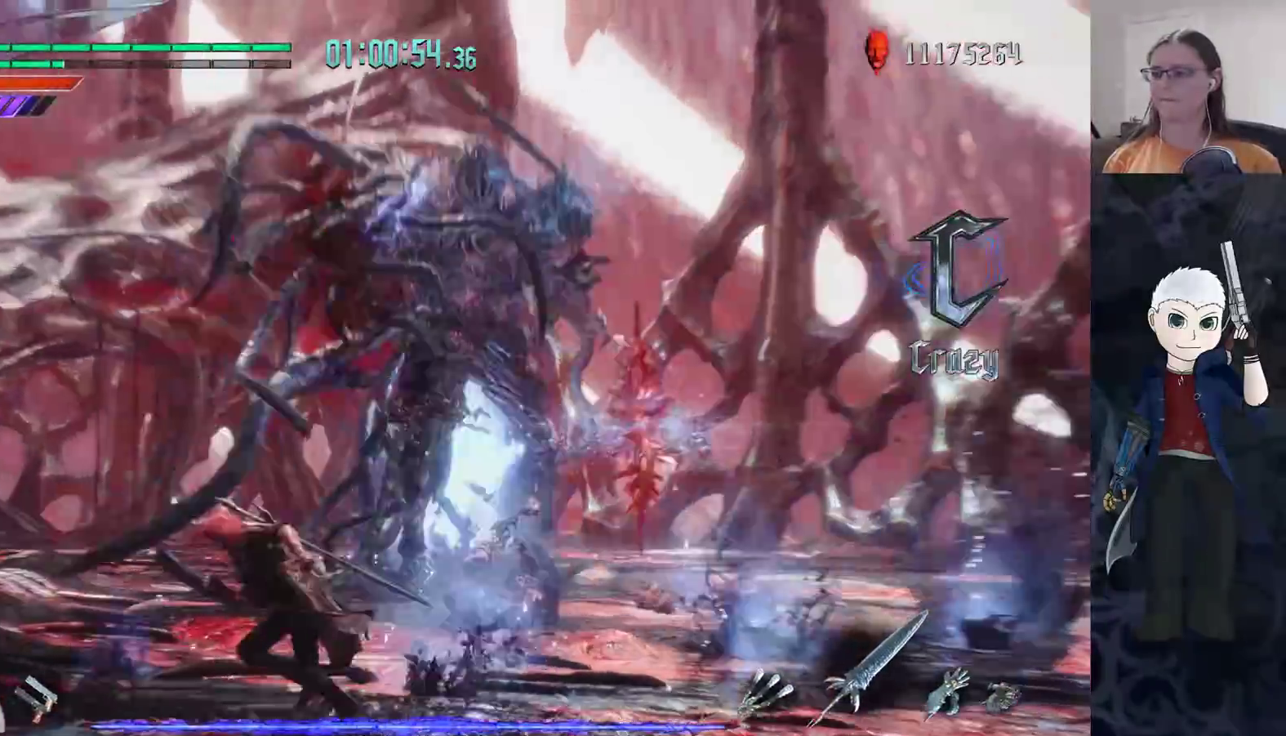
{"buttons": [], "left_stick": "up-left", "right_stick": "center", "events": [[83, "left_stick", "up-left"]]}
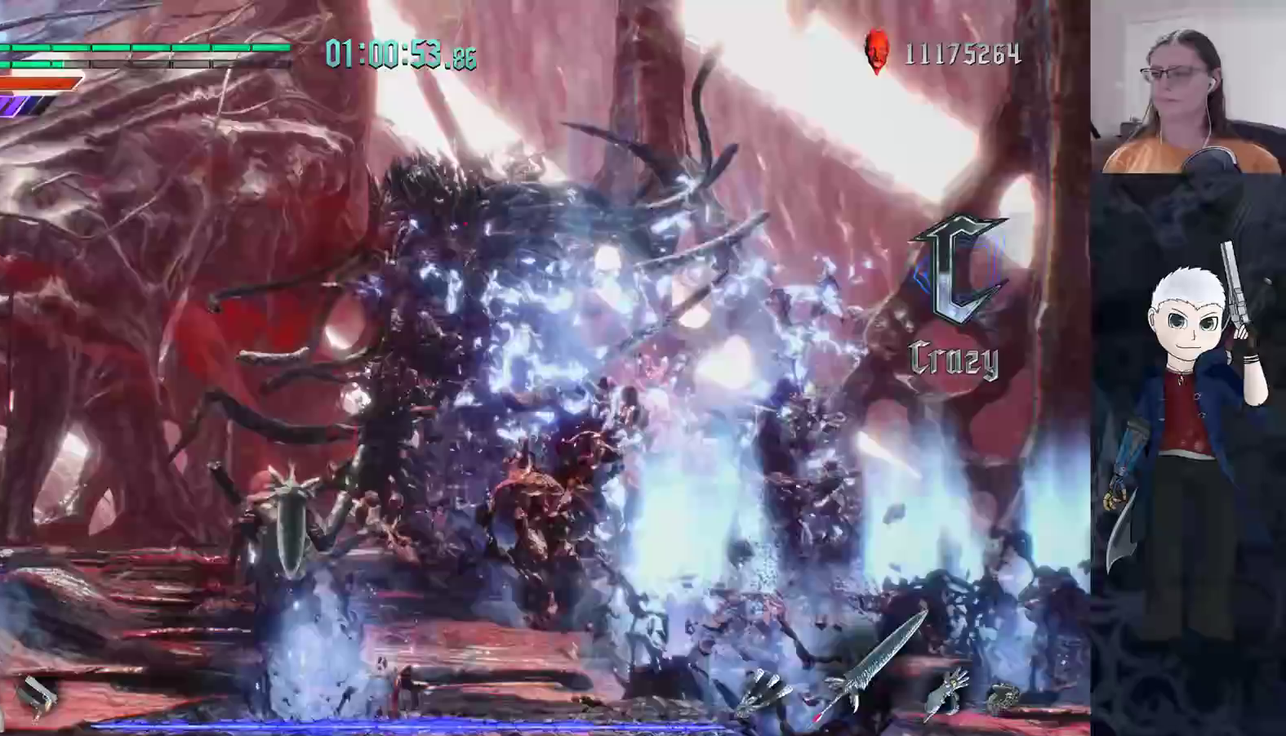
{"buttons": [], "left_stick": "up", "right_stick": "center", "events": [[467, "left_stick", "up"]]}
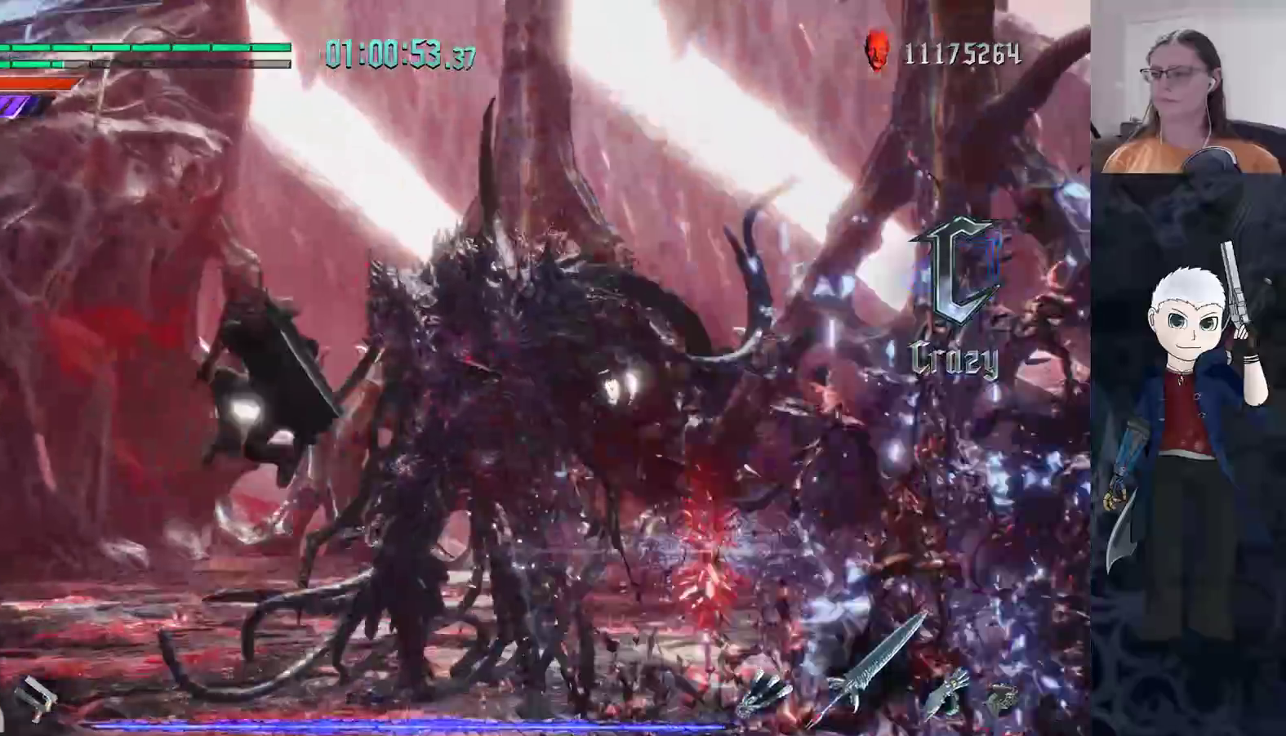
{"buttons": [], "left_stick": "up", "right_stick": "center", "events": [[350, "L1", "down"], [433, "L1", "up"]]}
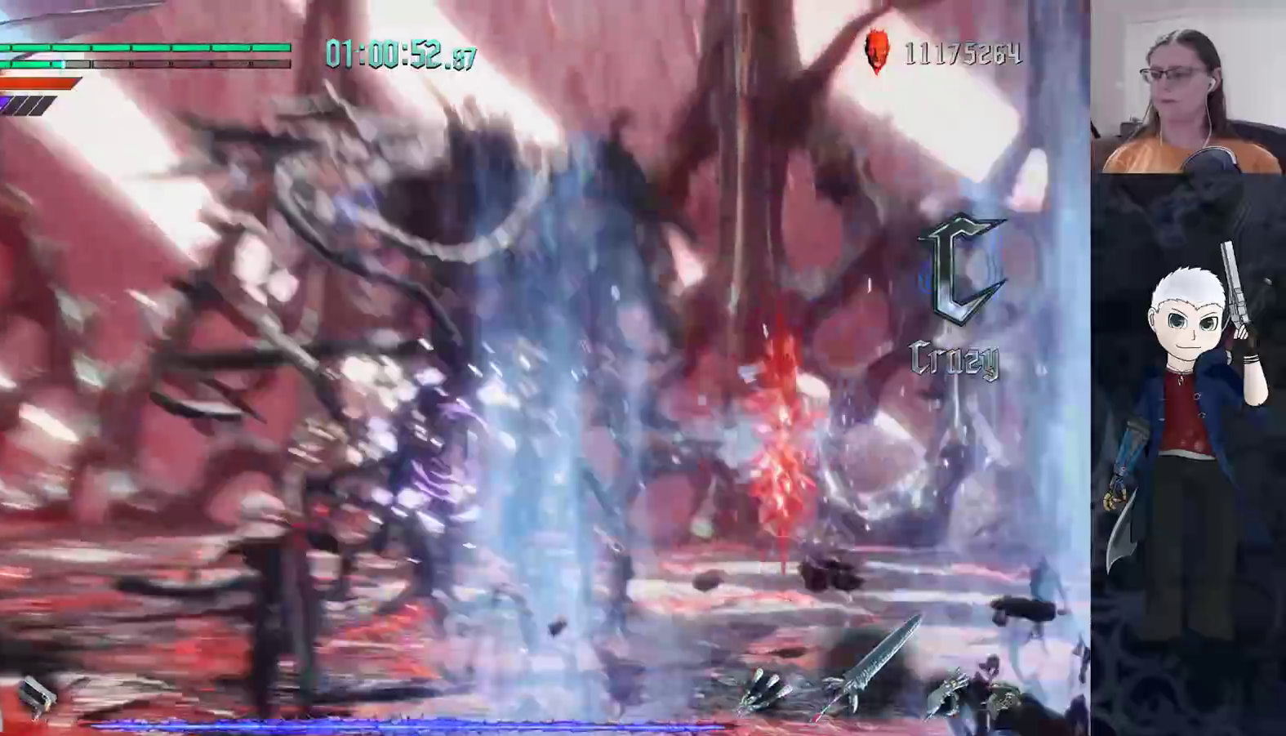
{"buttons": [], "left_stick": "up", "right_stick": "center", "events": [[83, "L2", "down"], [200, "L2", "up"]]}
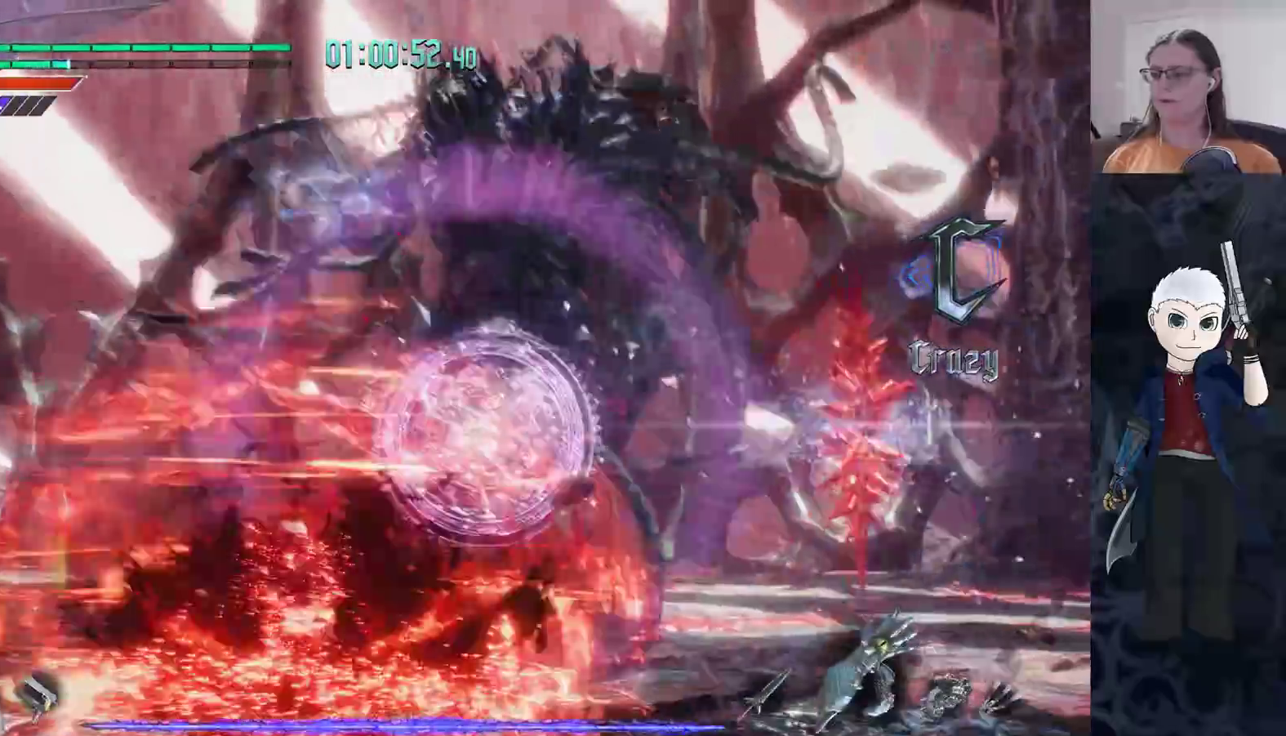
{"buttons": [], "left_stick": "right", "right_stick": "center", "events": [[167, "left_stick", "right"]]}
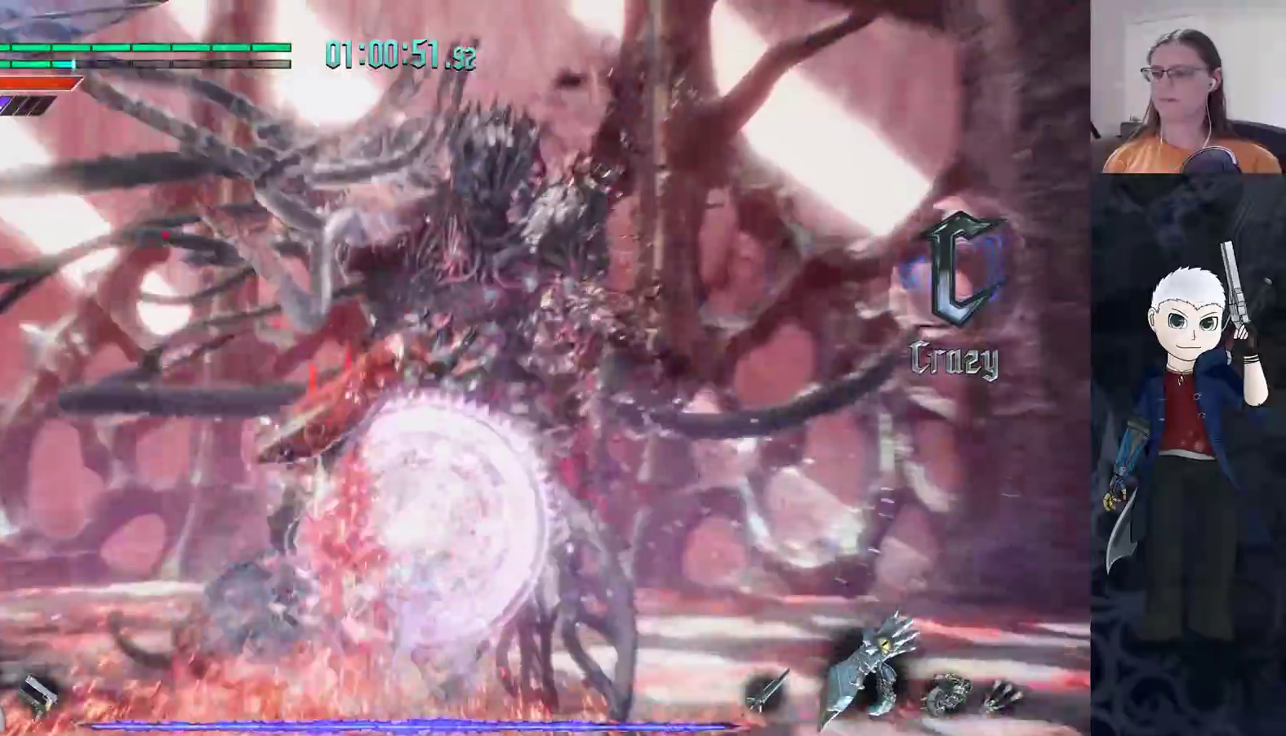
{"buttons": [], "left_stick": "up-right", "right_stick": "right", "events": [[200, "left_stick", "up-right"], [350, "right_stick", "right"]]}
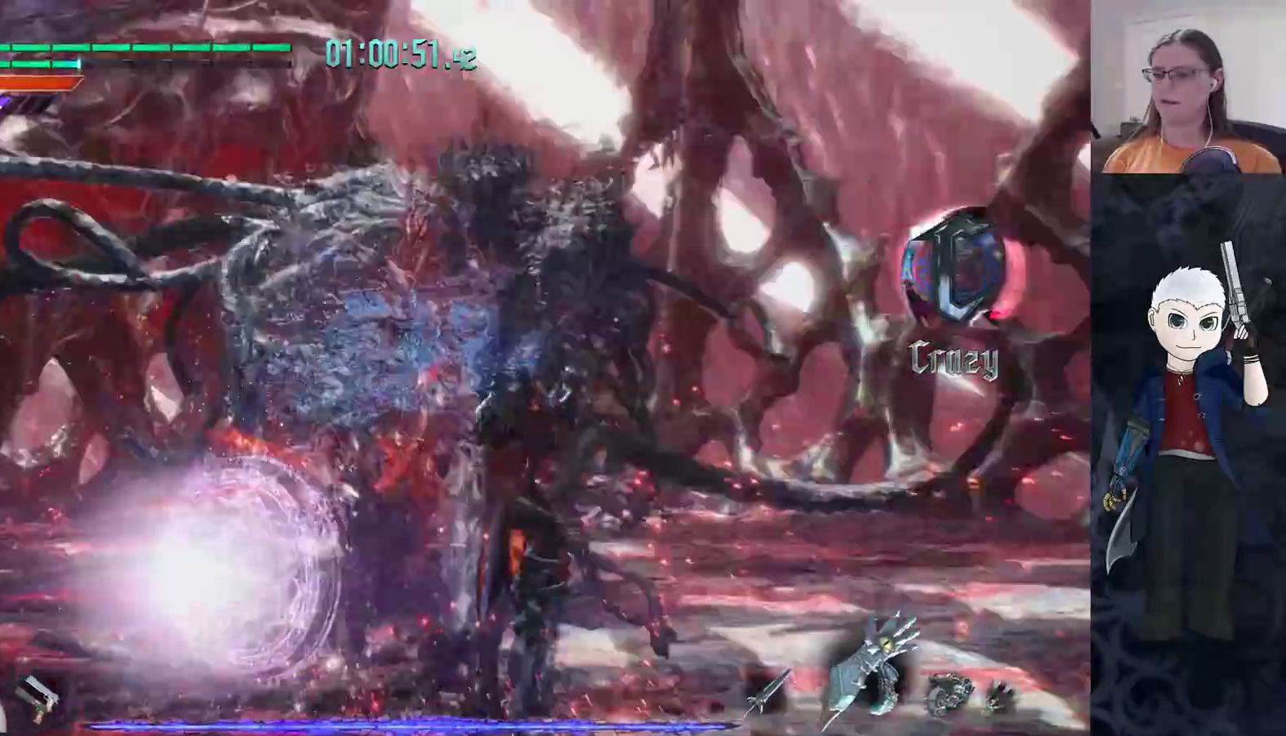
{"buttons": [], "left_stick": "up-right", "right_stick": "center", "events": [[83, "right_stick", "center"]]}
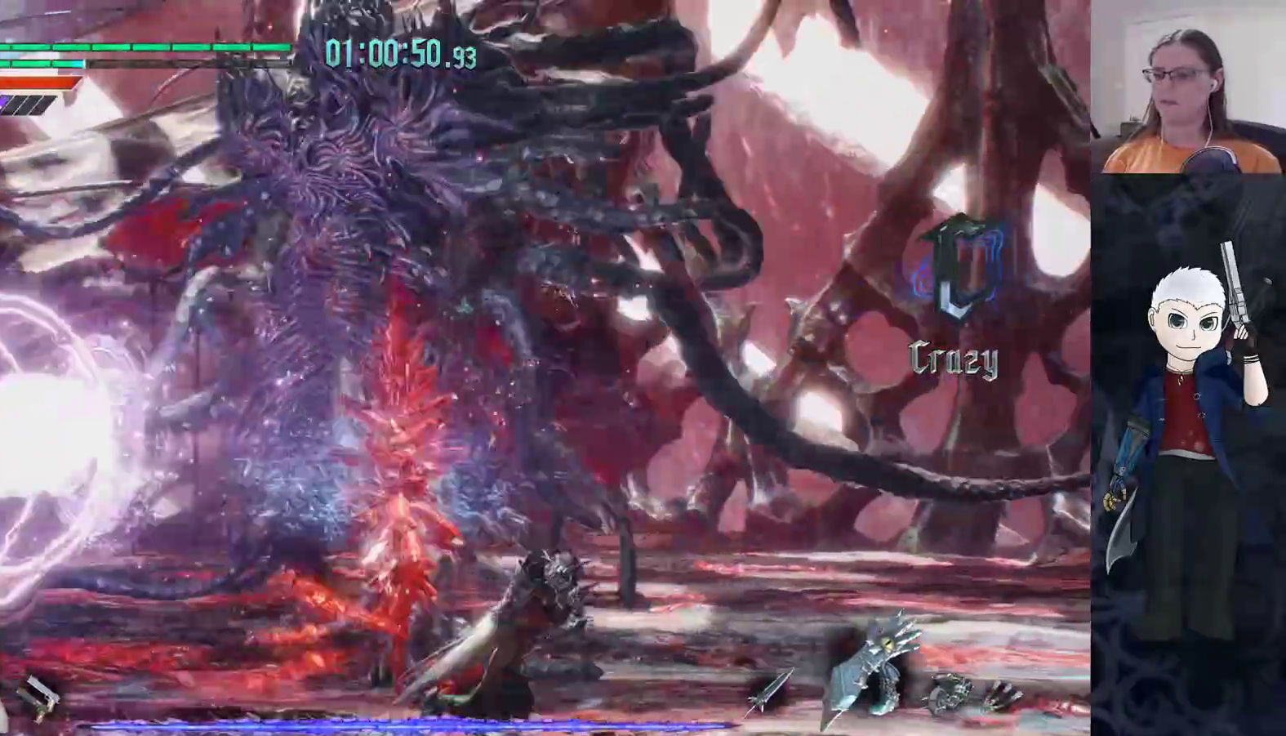
{"buttons": ["TRIANGLE"], "left_stick": "center", "right_stick": "center", "events": [[300, "left_stick", "up"], [433, "TRIANGLE", "down"], [433, "left_stick", "center"]]}
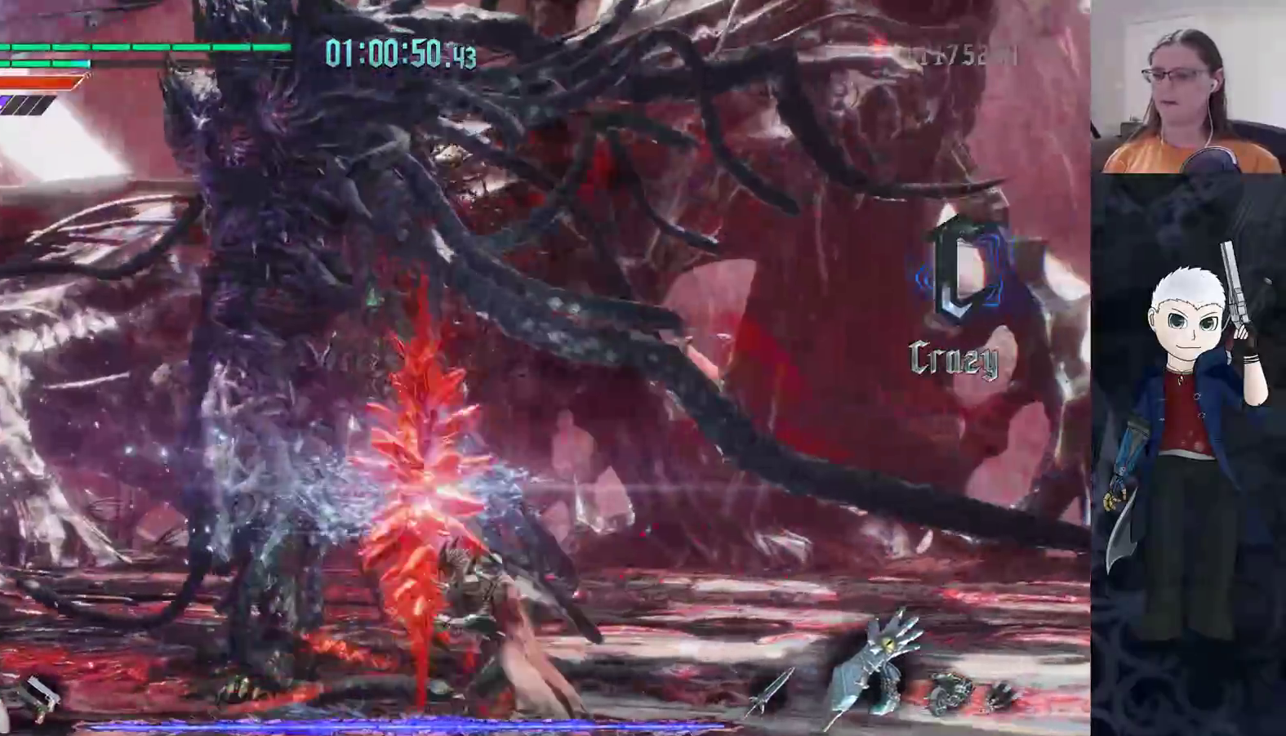
{"buttons": [], "left_stick": "center", "right_stick": "center", "events": [[17, "TRIANGLE", "up"], [67, "TRIANGLE", "down"], [133, "TRIANGLE", "up"], [200, "TRIANGLE", "down"], [217, "TRIANGLE", "up"], [283, "TRIANGLE", "down"], [333, "TRIANGLE", "up"], [383, "TRIANGLE", "down"], [467, "TRIANGLE", "up"]]}
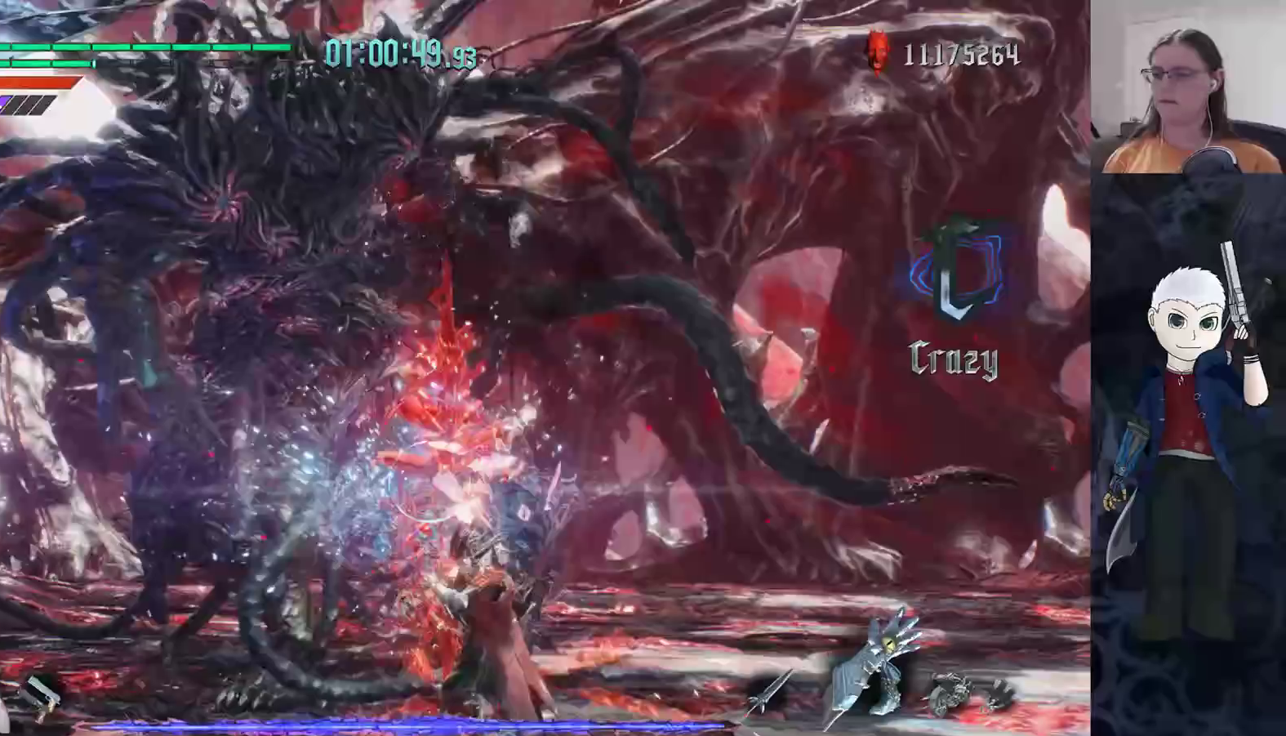
{"buttons": ["TRIANGLE"], "left_stick": "center", "right_stick": "center", "events": [[50, "TRIANGLE", "down"], [83, "TRIANGLE", "up"], [150, "TRIANGLE", "down"], [200, "TRIANGLE", "up"], [250, "TRIANGLE", "down"], [300, "TRIANGLE", "up"], [350, "TRIANGLE", "down"], [433, "TRIANGLE", "up"], [483, "TRIANGLE", "down"]]}
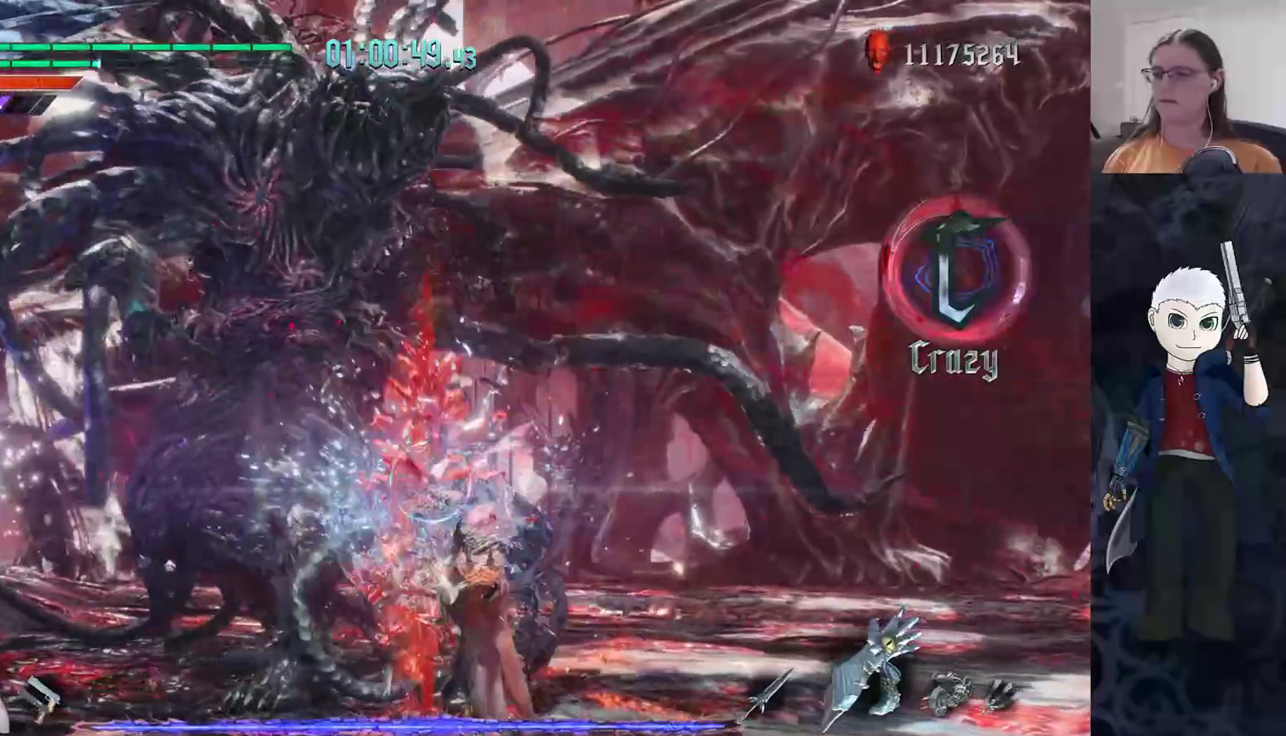
{"buttons": [], "left_stick": "up-right", "right_stick": "center", "events": [[50, "TRIANGLE", "up"], [83, "left_stick", "right"], [150, "left_stick", "up-right"]]}
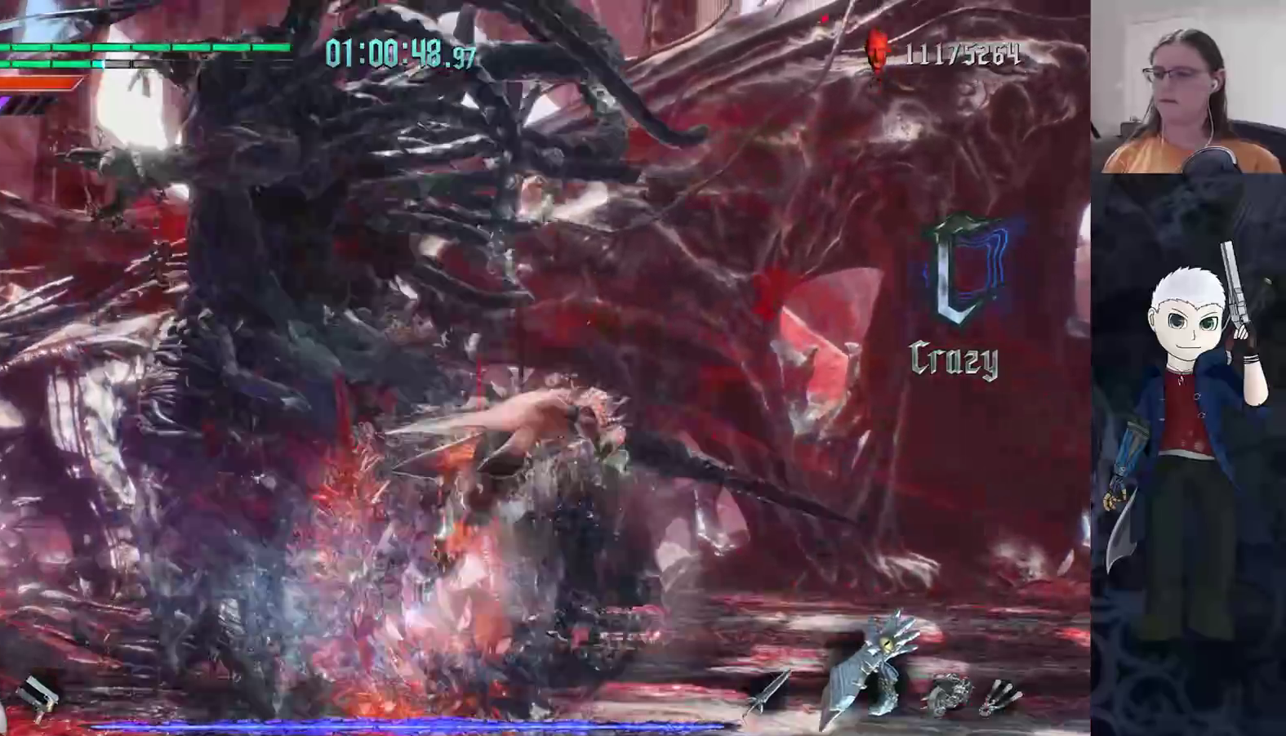
{"buttons": ["CIRCLE"], "left_stick": "center", "right_stick": "center", "events": [[183, "left_stick", "center"], [317, "DPAD_DOWN", "down"], [417, "CIRCLE", "down"], [433, "DPAD_DOWN", "up"]]}
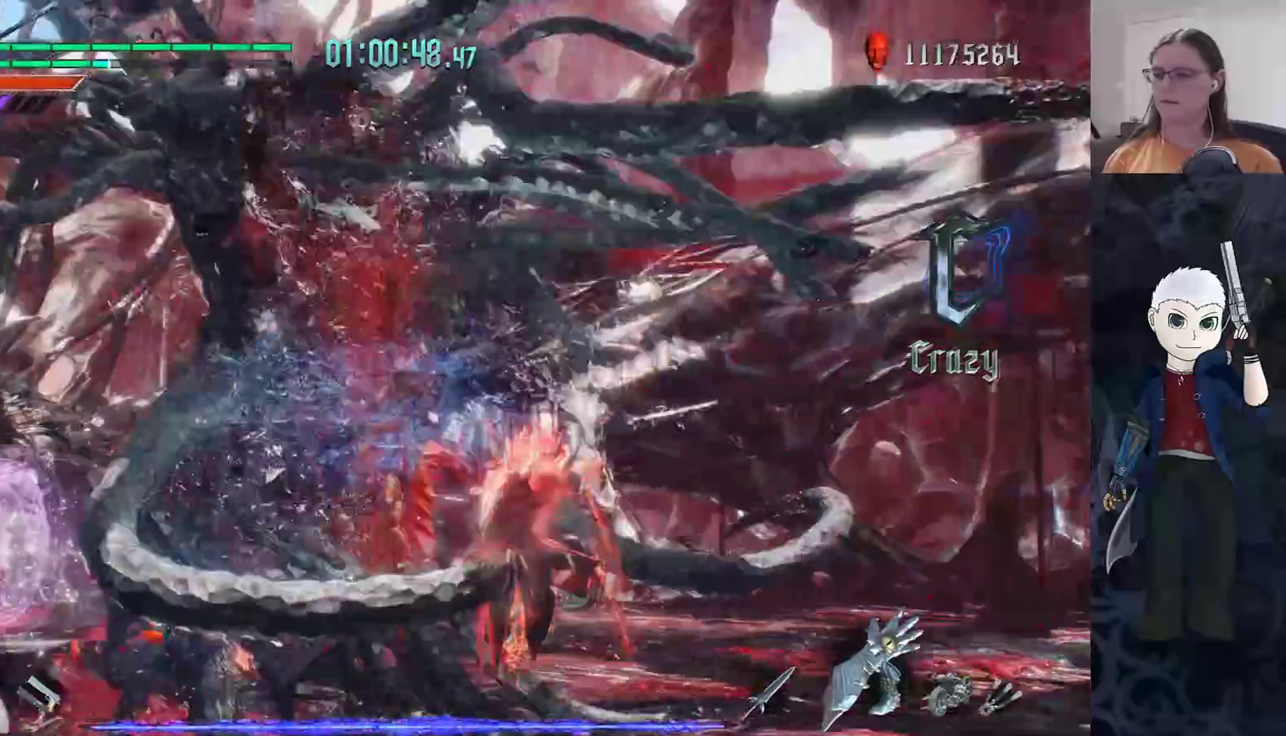
{"buttons": ["CIRCLE"], "left_stick": "center", "right_stick": "center", "events": []}
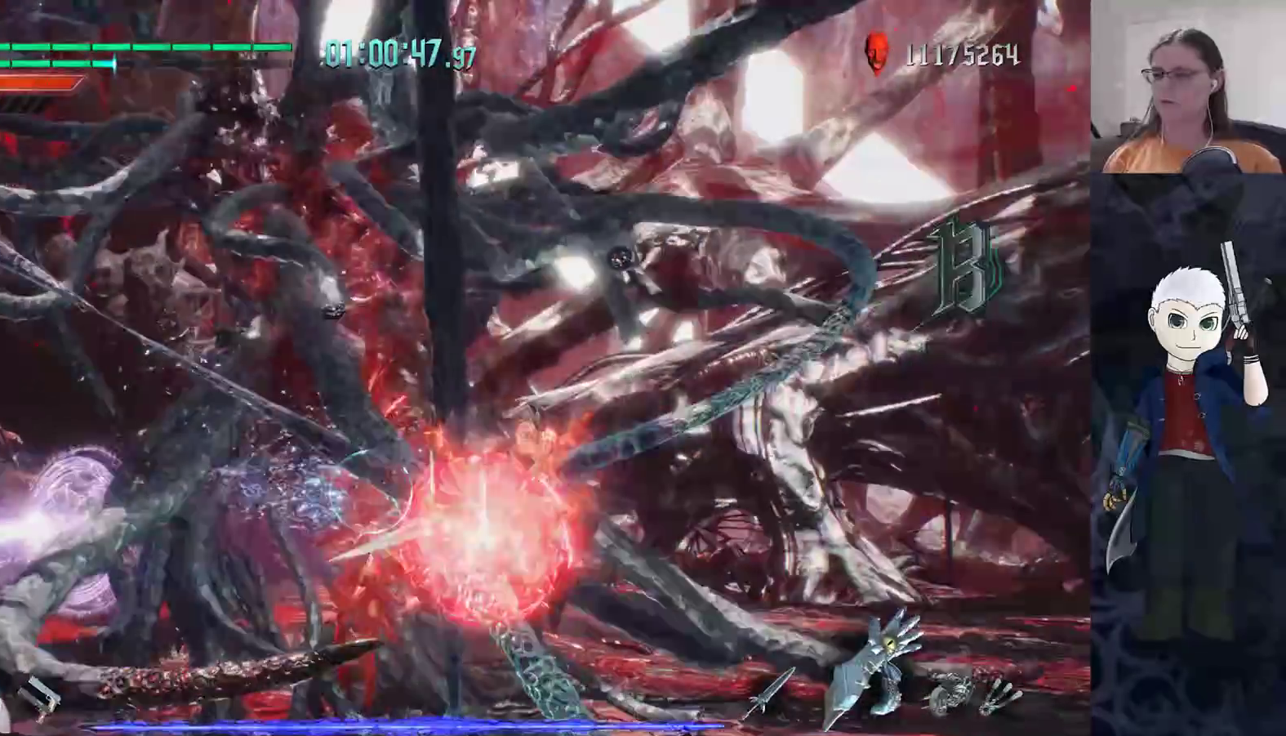
{"buttons": ["CIRCLE"], "left_stick": "center", "right_stick": "center", "events": []}